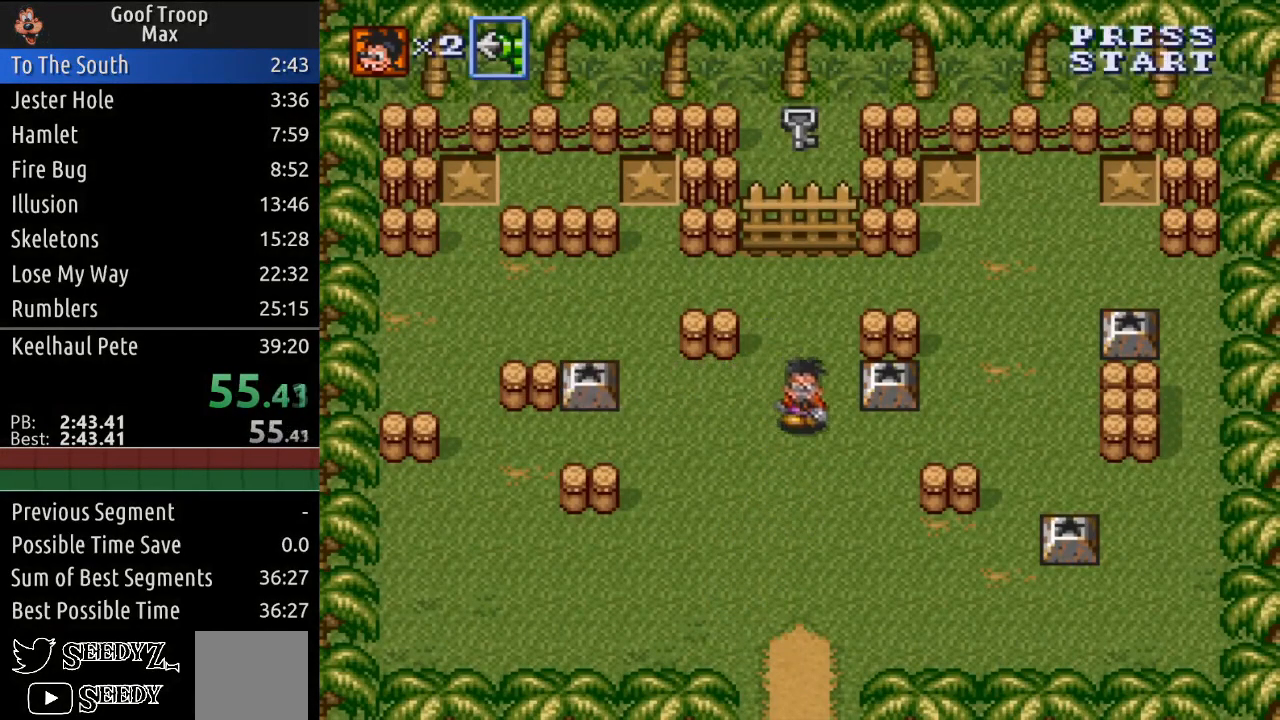
Gameplay with a controller (Xbox layout); each line is a JSON object with the inputs held at the frame after it. "events" lists button and stick changes between this image and that frame as [ms after this image, input, new state], when the widget could be followed in between.
{"buttons": ["DPAD_UP", "DPAD_LEFT"], "left_stick": "center", "right_stick": "center", "events": [[34, "DPAD_DOWN", "up"], [401, "DPAD_UP", "down"], [418, "DPAD_RIGHT", "up"], [484, "DPAD_LEFT", "down"]]}
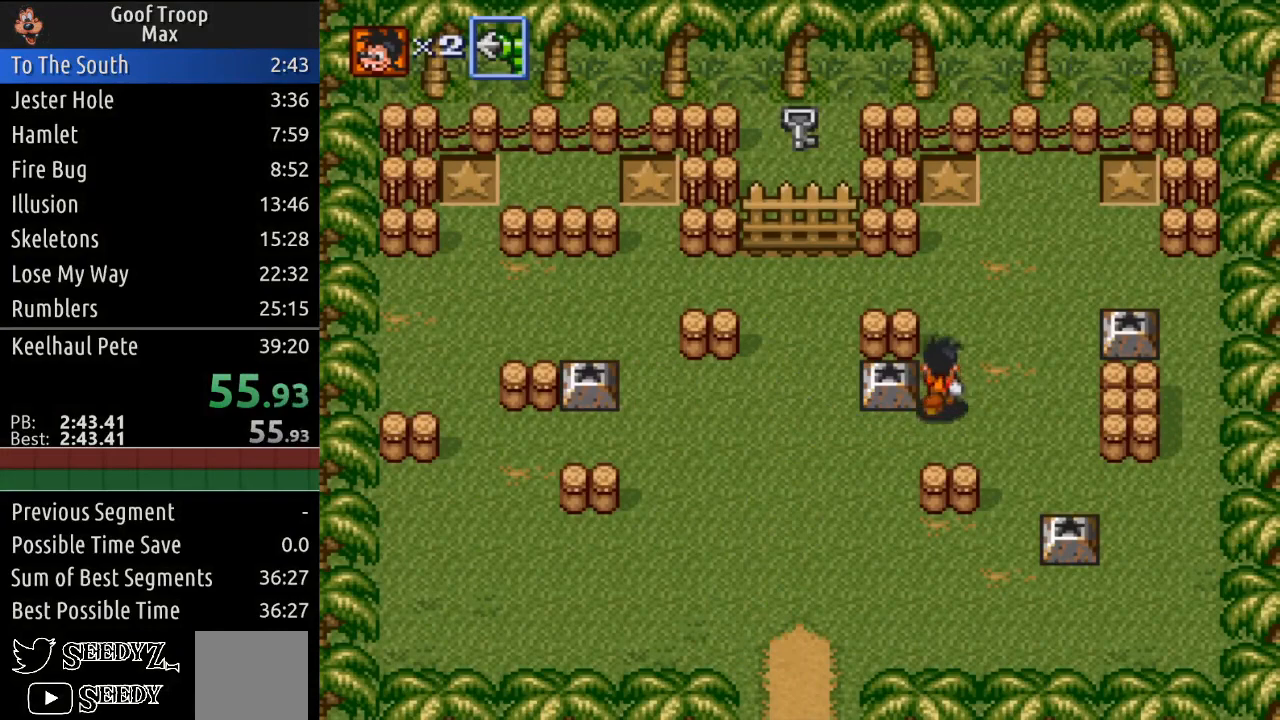
{"buttons": ["DPAD_DOWN", "DPAD_LEFT"], "left_stick": "center", "right_stick": "center", "events": [[50, "A", "down"], [67, "DPAD_UP", "up"], [167, "A", "up"], [417, "DPAD_DOWN", "down"]]}
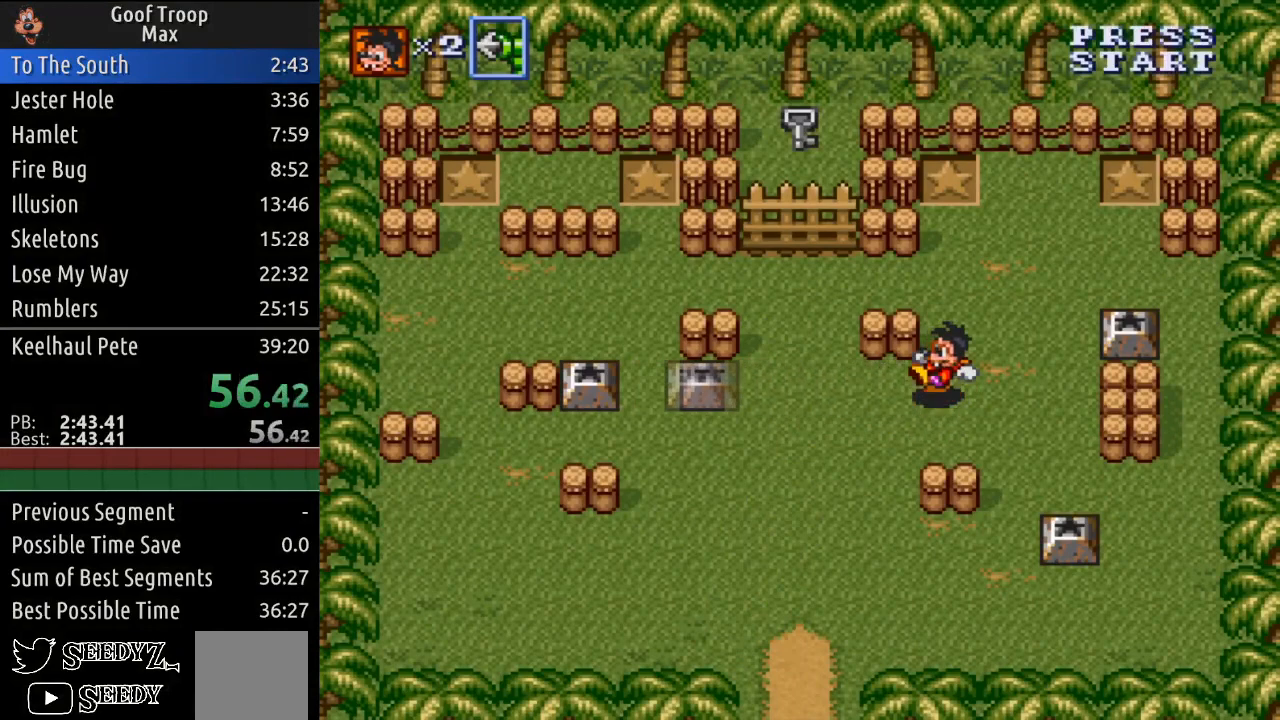
{"buttons": ["DPAD_DOWN"], "left_stick": "center", "right_stick": "center", "events": [[50, "DPAD_LEFT", "up"], [101, "DPAD_RIGHT", "down"], [134, "DPAD_DOWN", "up"], [267, "DPAD_DOWN", "down"], [351, "DPAD_RIGHT", "up"]]}
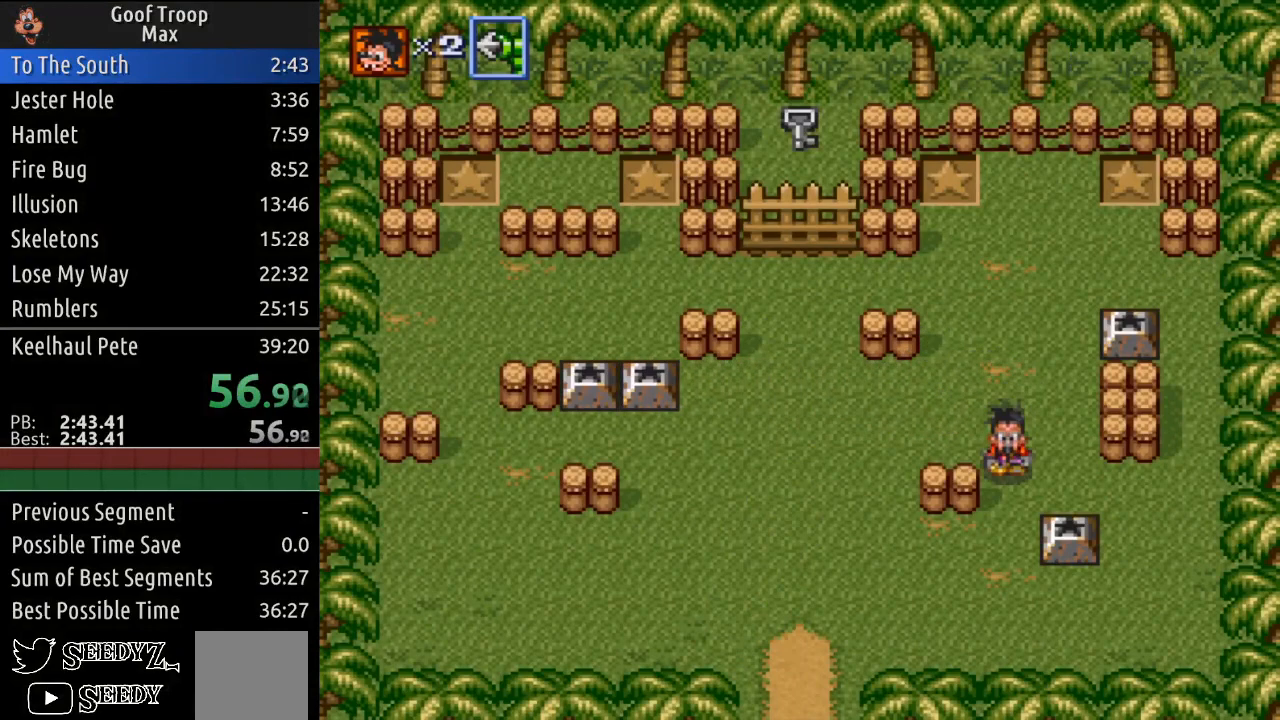
{"buttons": ["DPAD_UP", "DPAD_RIGHT"], "left_stick": "center", "right_stick": "center", "events": [[351, "DPAD_RIGHT", "down"], [417, "DPAD_DOWN", "up"], [501, "DPAD_UP", "down"]]}
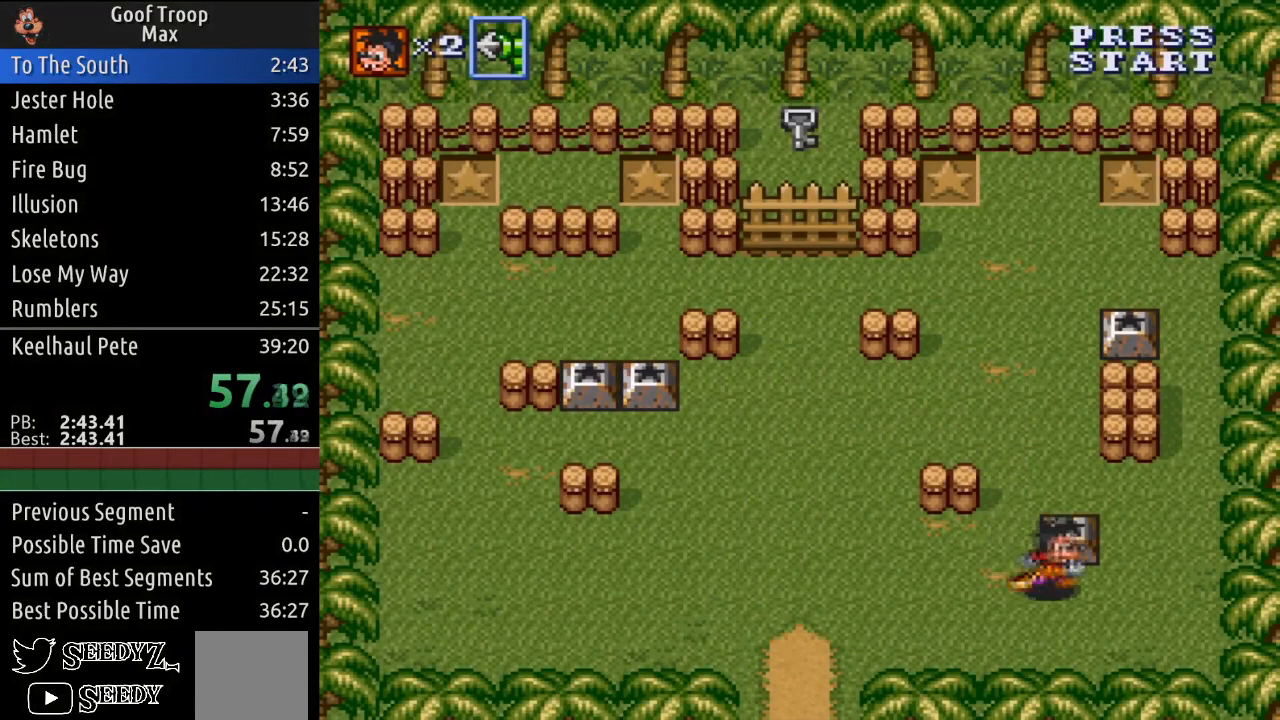
{"buttons": ["DPAD_UP", "DPAD_RIGHT"], "left_stick": "center", "right_stick": "center", "events": [[50, "DPAD_RIGHT", "up"], [83, "A", "down"], [183, "A", "up"], [233, "DPAD_UP", "up"], [383, "DPAD_UP", "down"], [484, "DPAD_RIGHT", "down"]]}
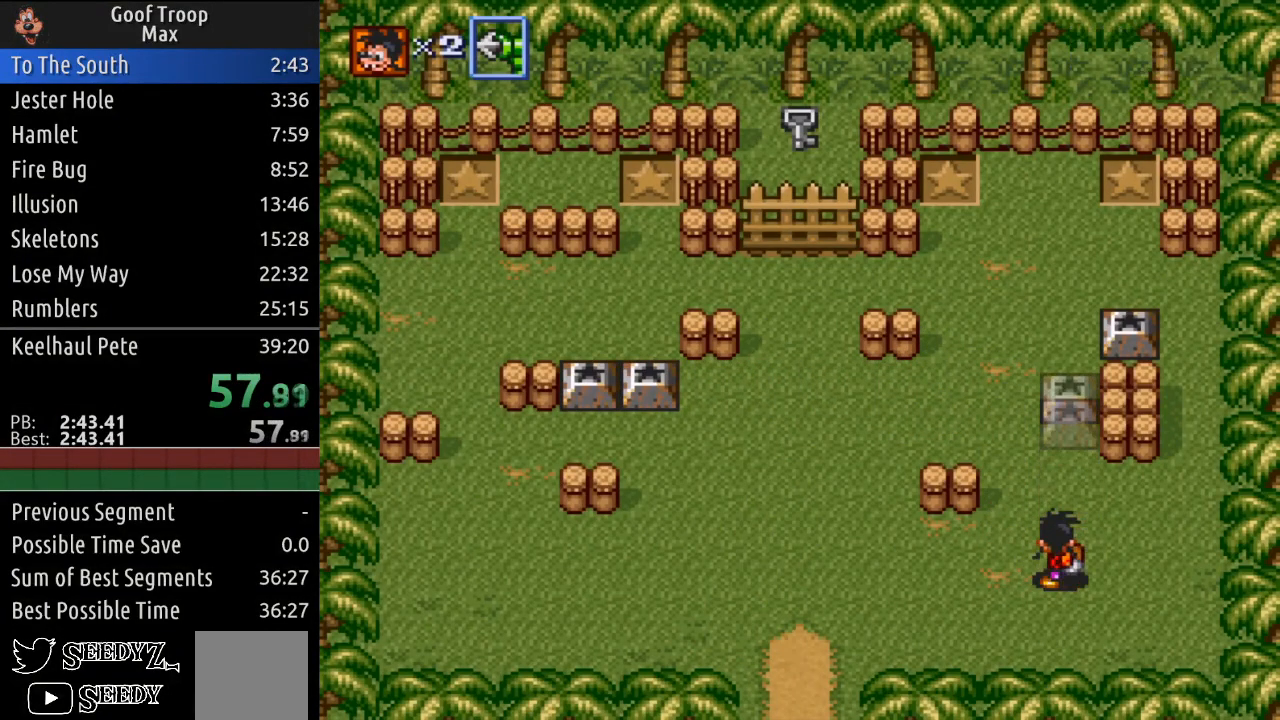
{"buttons": ["DPAD_UP", "DPAD_RIGHT"], "left_stick": "center", "right_stick": "center", "events": []}
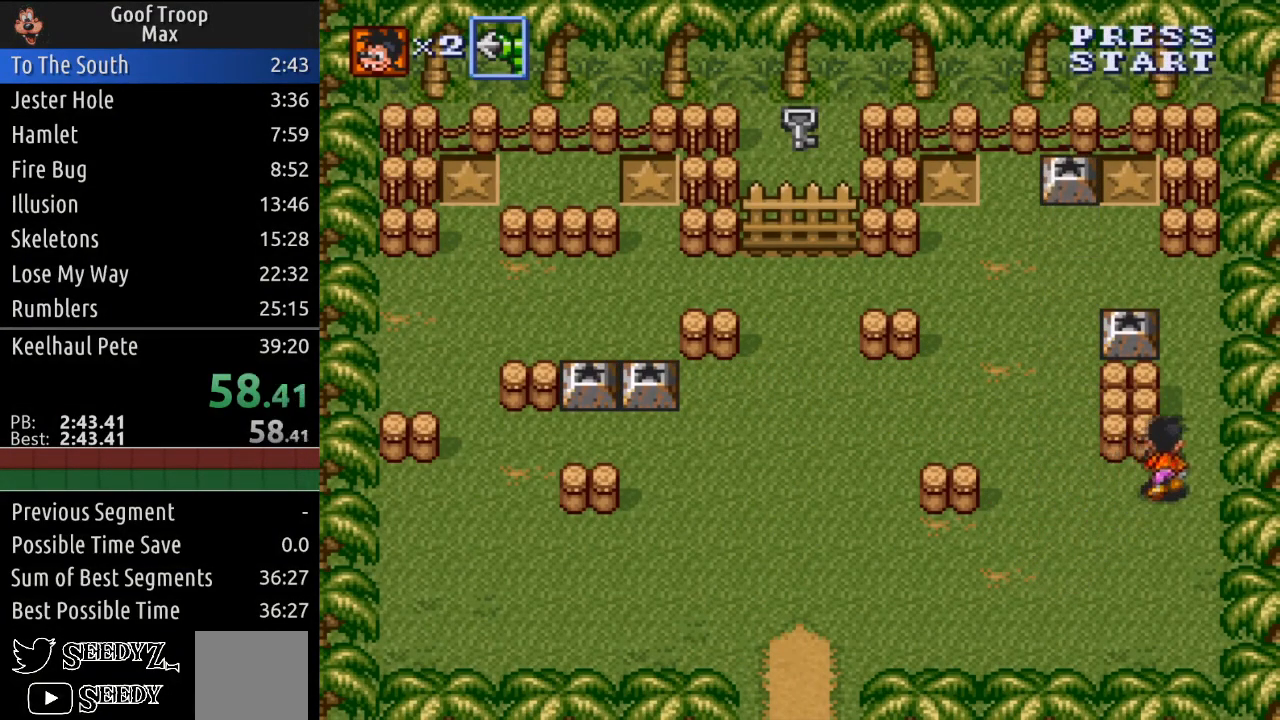
{"buttons": ["DPAD_UP"], "left_stick": "center", "right_stick": "center", "events": [[83, "DPAD_RIGHT", "up"]]}
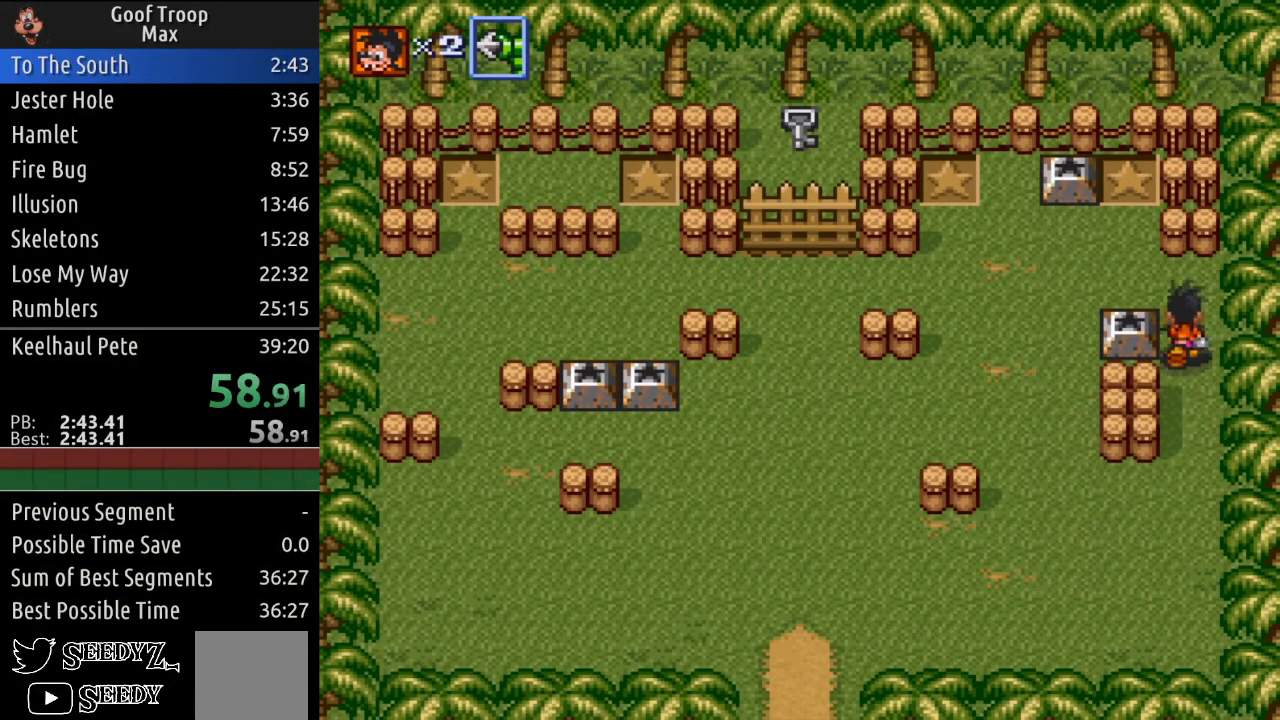
{"buttons": ["DPAD_LEFT"], "left_stick": "center", "right_stick": "center", "events": [[34, "DPAD_LEFT", "down"], [84, "A", "down"], [100, "DPAD_UP", "up"], [167, "A", "up"]]}
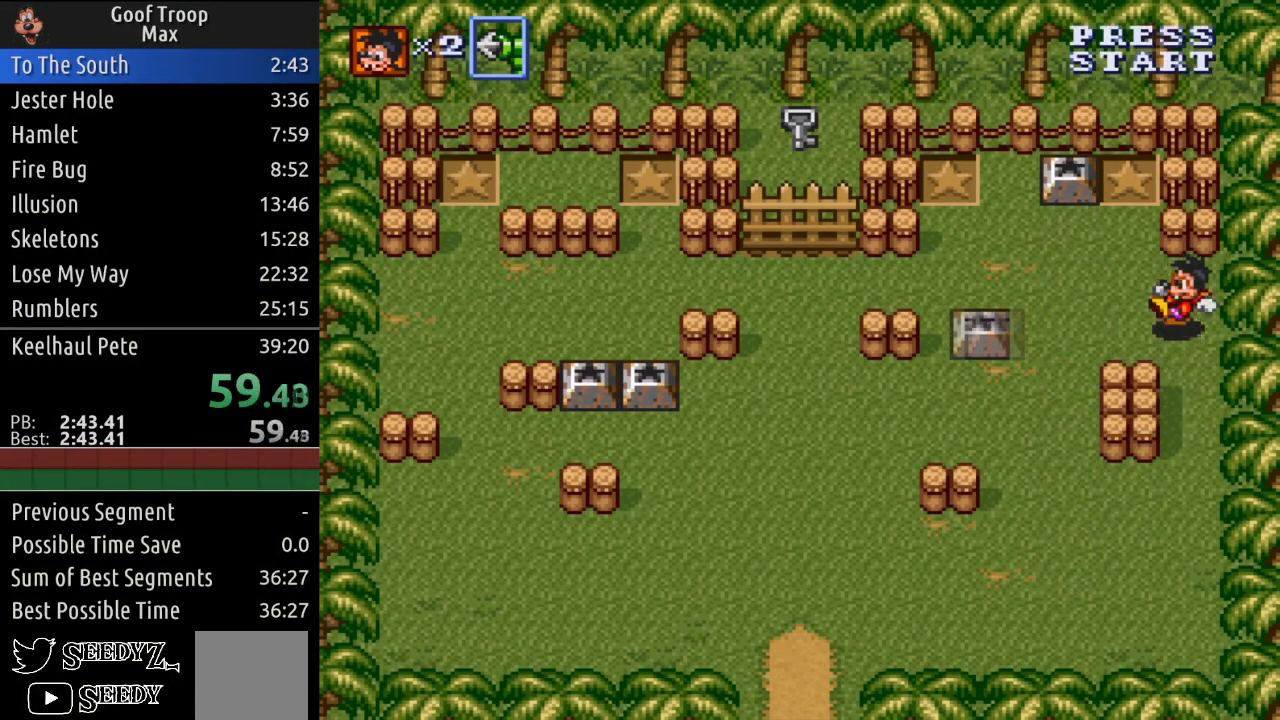
{"buttons": ["DPAD_DOWN", "DPAD_LEFT"], "left_stick": "center", "right_stick": "center", "events": [[317, "DPAD_DOWN", "down"]]}
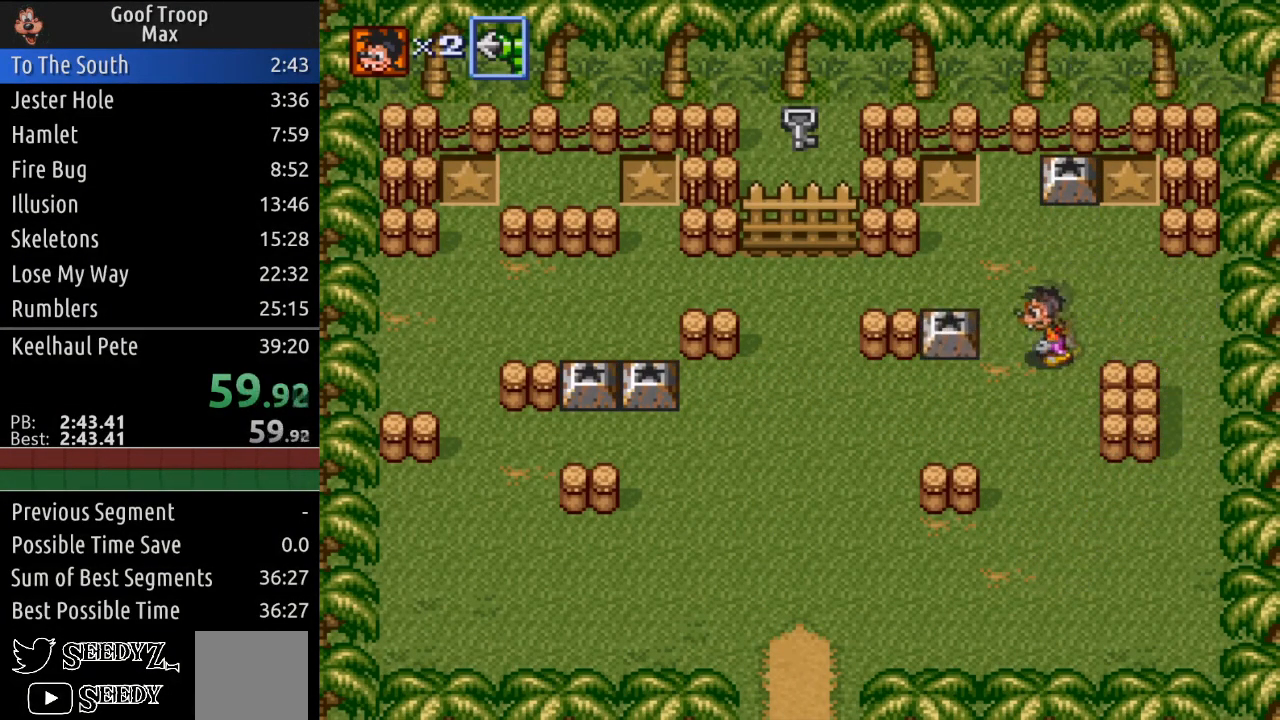
{"buttons": ["A", "DPAD_UP"], "left_stick": "center", "right_stick": "center", "events": [[167, "DPAD_DOWN", "up"], [284, "DPAD_UP", "down"], [317, "DPAD_LEFT", "up"], [401, "A", "down"]]}
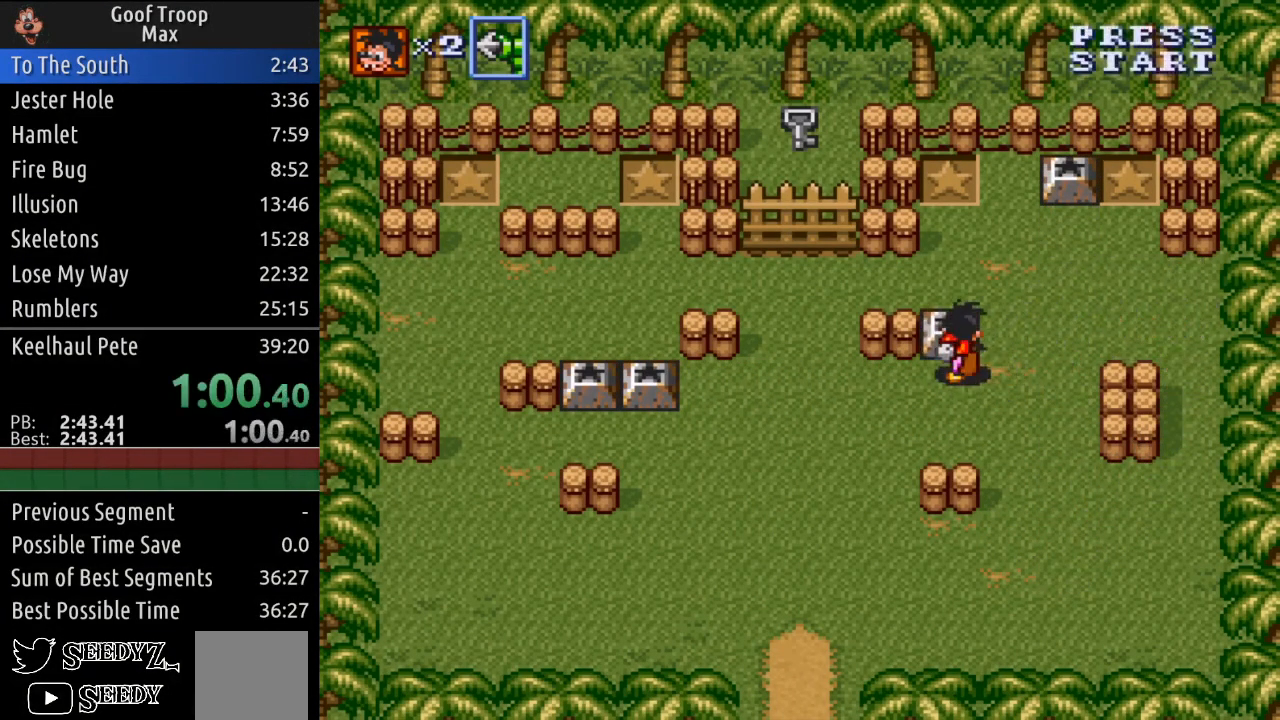
{"buttons": ["DPAD_DOWN", "DPAD_LEFT"], "left_stick": "center", "right_stick": "center", "events": [[16, "A", "up"], [16, "DPAD_UP", "up"], [100, "DPAD_LEFT", "down"], [217, "DPAD_DOWN", "down"], [317, "DPAD_DOWN", "up"], [500, "DPAD_DOWN", "down"]]}
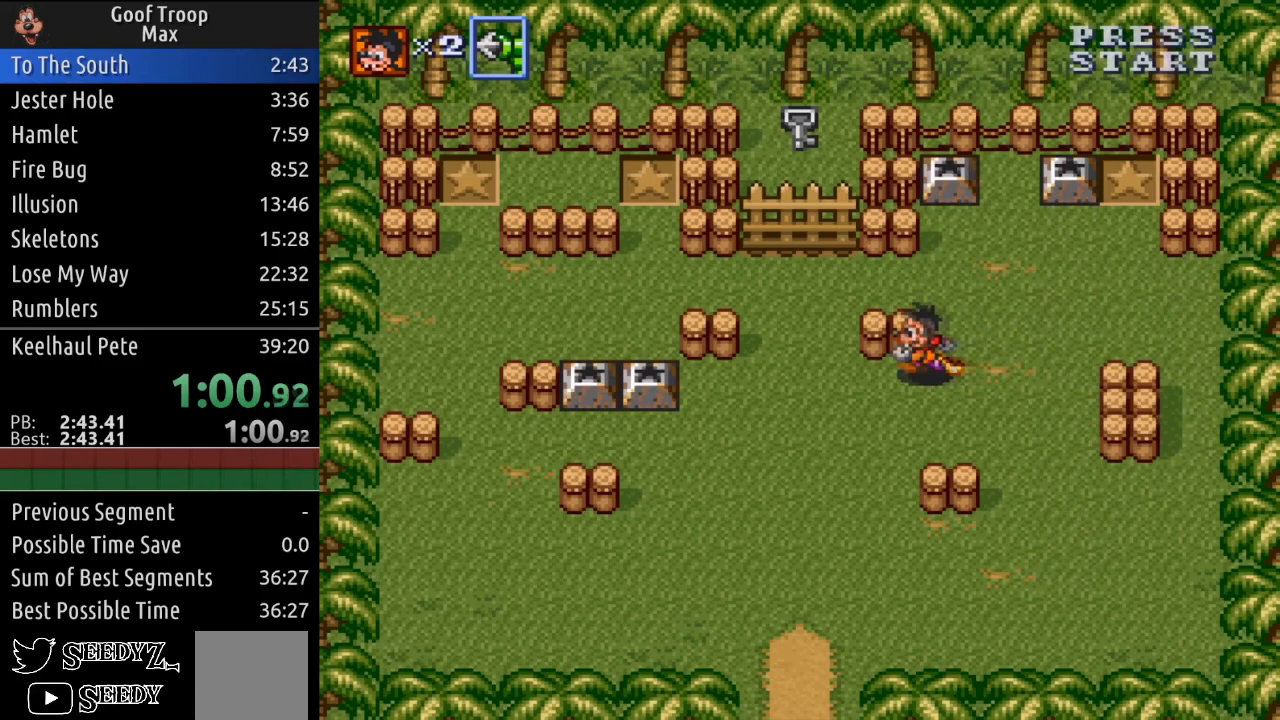
{"buttons": ["DPAD_LEFT"], "left_stick": "center", "right_stick": "center", "events": [[434, "DPAD_DOWN", "up"]]}
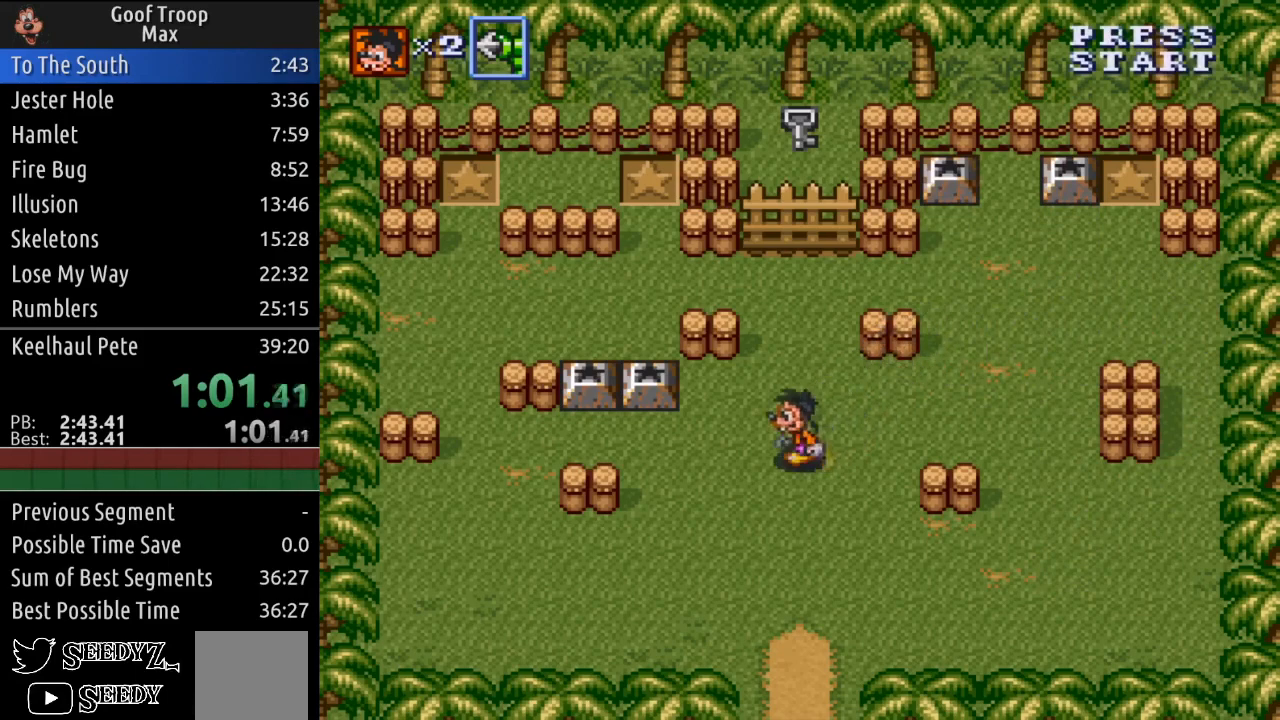
{"buttons": ["A", "DPAD_UP"], "left_stick": "center", "right_stick": "center", "events": [[350, "DPAD_UP", "down"], [417, "DPAD_LEFT", "up"], [467, "A", "down"]]}
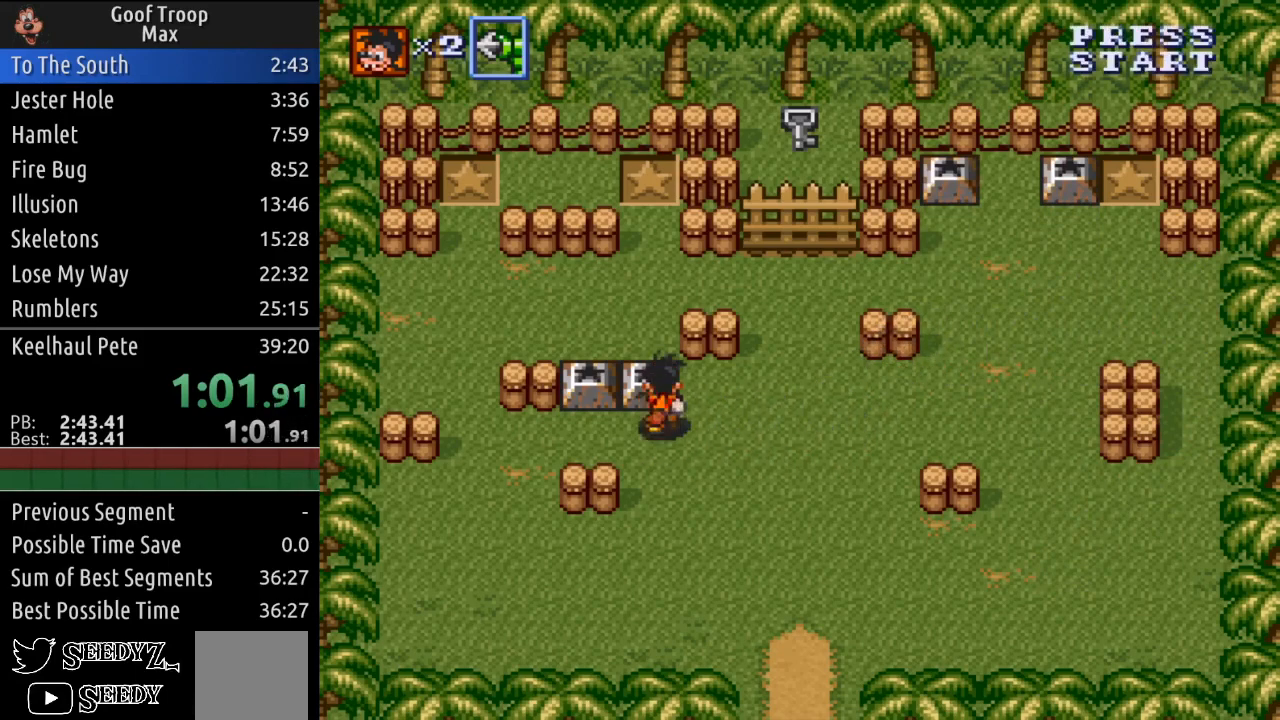
{"buttons": ["DPAD_UP"], "left_stick": "center", "right_stick": "center", "events": [[67, "DPAD_UP", "up"], [84, "A", "up"], [434, "DPAD_UP", "down"]]}
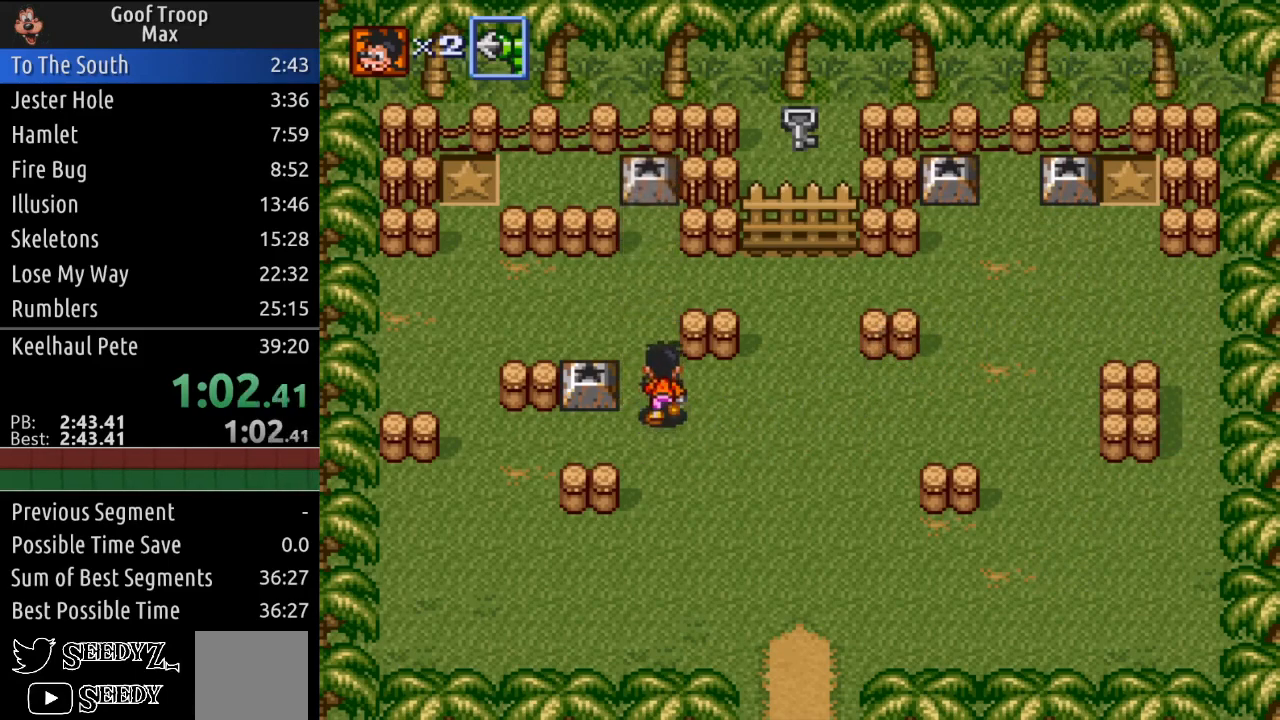
{"buttons": ["A", "DPAD_DOWN"], "left_stick": "center", "right_stick": "center", "events": [[100, "DPAD_LEFT", "down"], [267, "DPAD_UP", "up"], [367, "DPAD_DOWN", "down"], [400, "DPAD_LEFT", "up"], [417, "A", "down"]]}
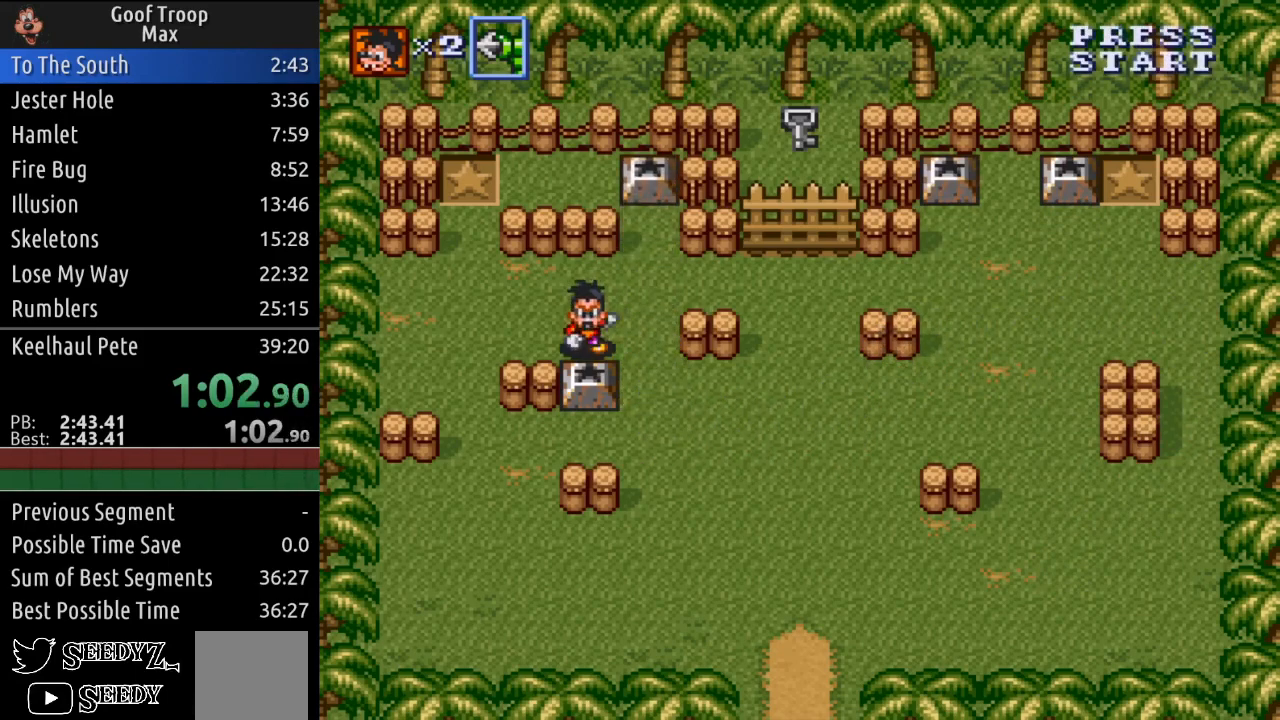
{"buttons": ["DPAD_DOWN", "DPAD_RIGHT"], "left_stick": "center", "right_stick": "center", "events": [[17, "A", "up"], [217, "DPAD_RIGHT", "down"]]}
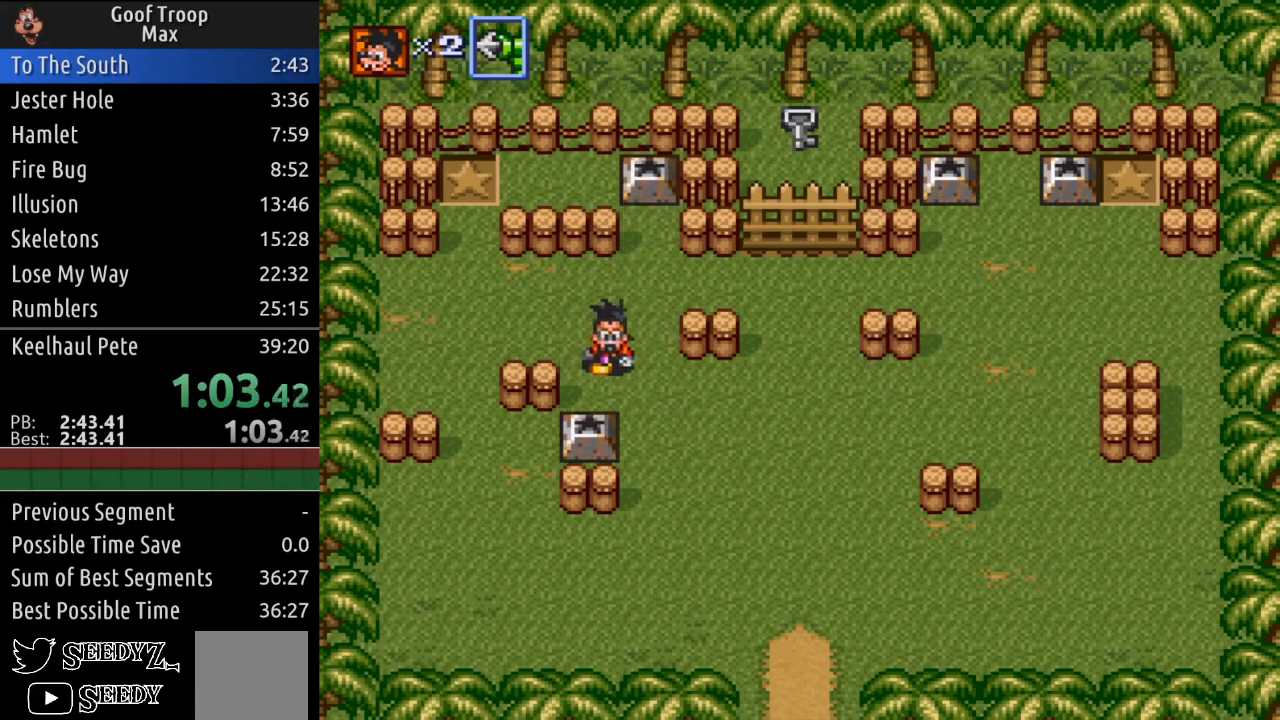
{"buttons": ["DPAD_LEFT"], "left_stick": "center", "right_stick": "center", "events": [[183, "DPAD_RIGHT", "up"], [250, "DPAD_LEFT", "down"], [300, "DPAD_DOWN", "up"], [333, "A", "down"], [434, "A", "up"]]}
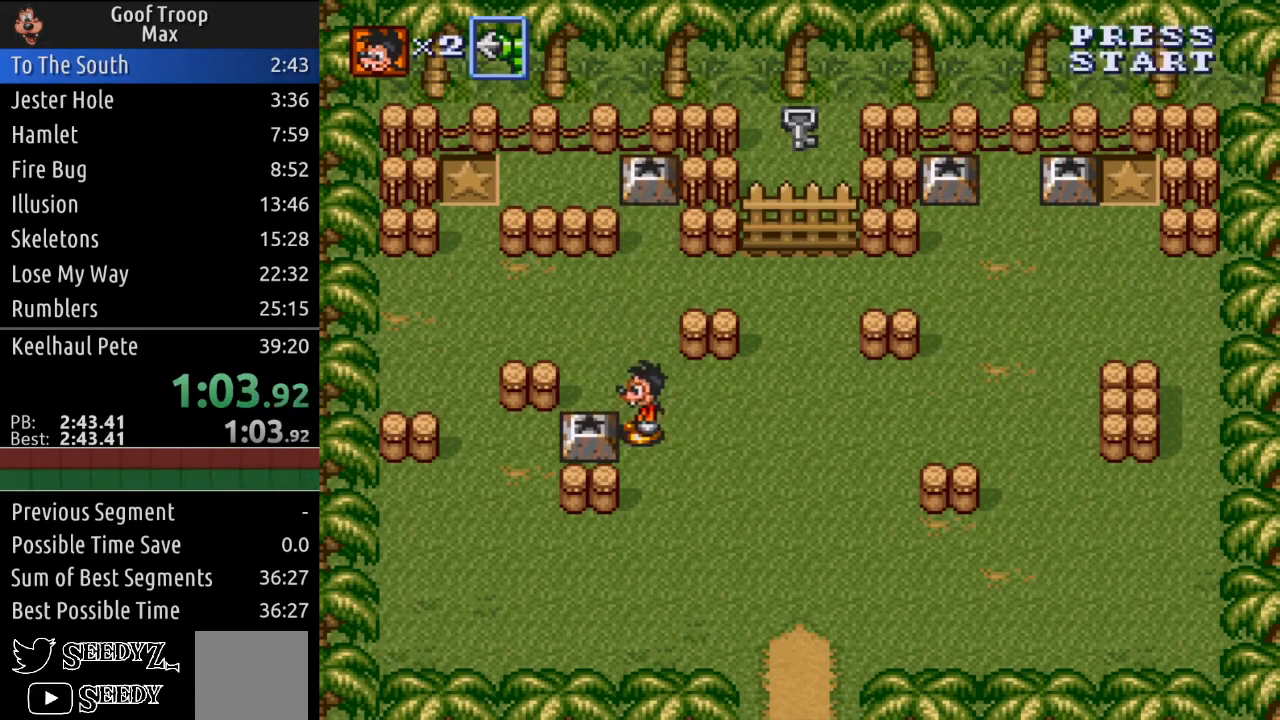
{"buttons": ["DPAD_LEFT"], "left_stick": "center", "right_stick": "center", "events": []}
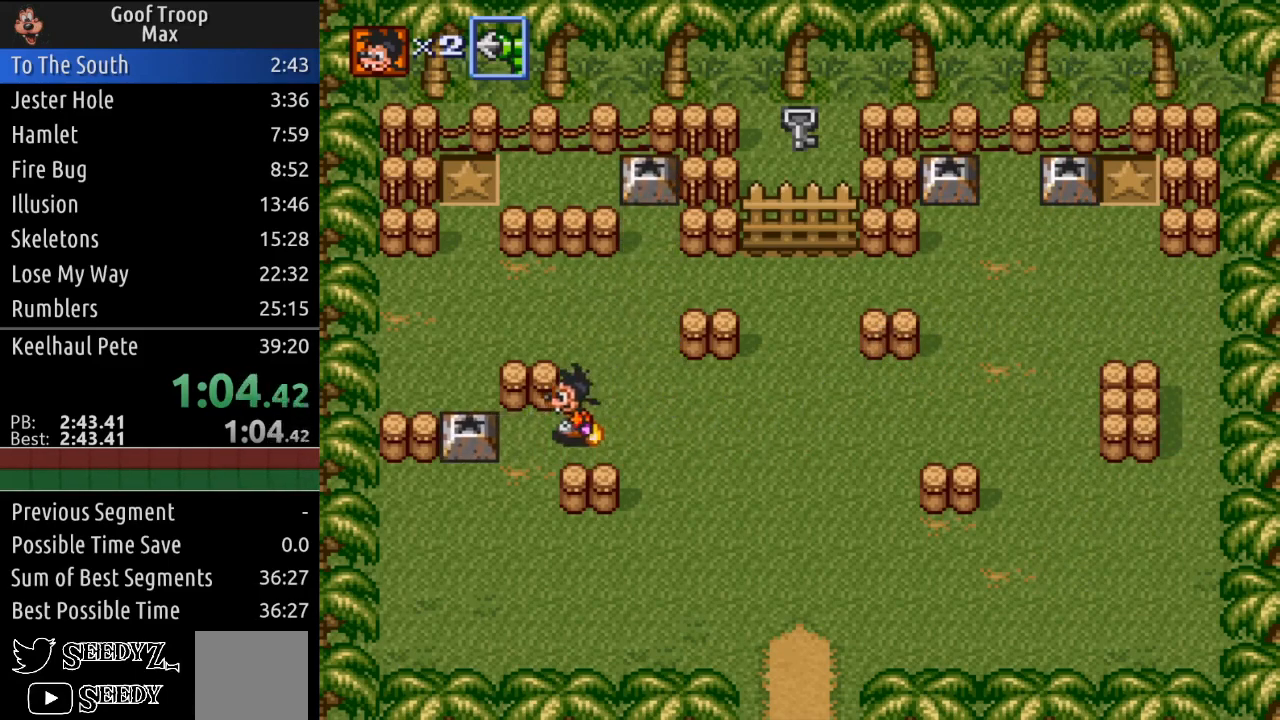
{"buttons": ["DPAD_UP"], "left_stick": "center", "right_stick": "center", "events": [[50, "DPAD_DOWN", "down"], [283, "DPAD_DOWN", "up"], [367, "DPAD_UP", "down"], [383, "DPAD_LEFT", "up"], [417, "A", "down"], [500, "A", "up"]]}
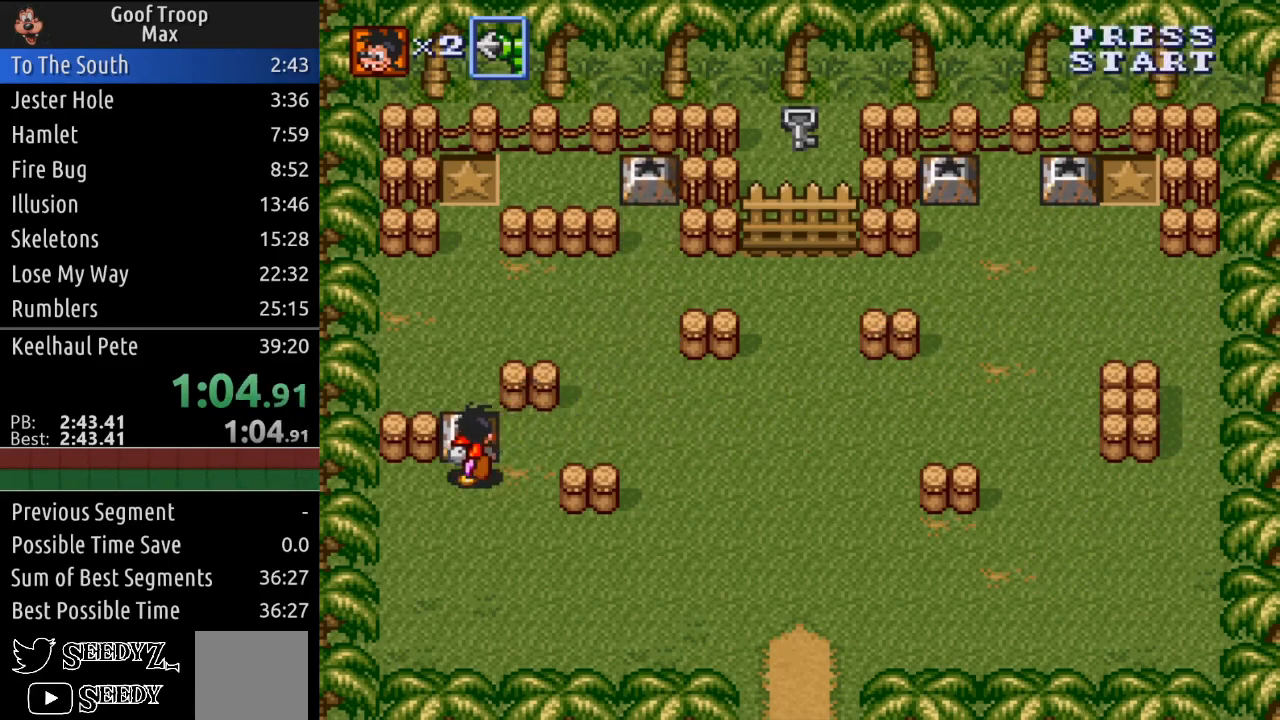
{"buttons": ["DPAD_UP", "DPAD_RIGHT"], "left_stick": "center", "right_stick": "center", "events": [[84, "DPAD_RIGHT", "down"]]}
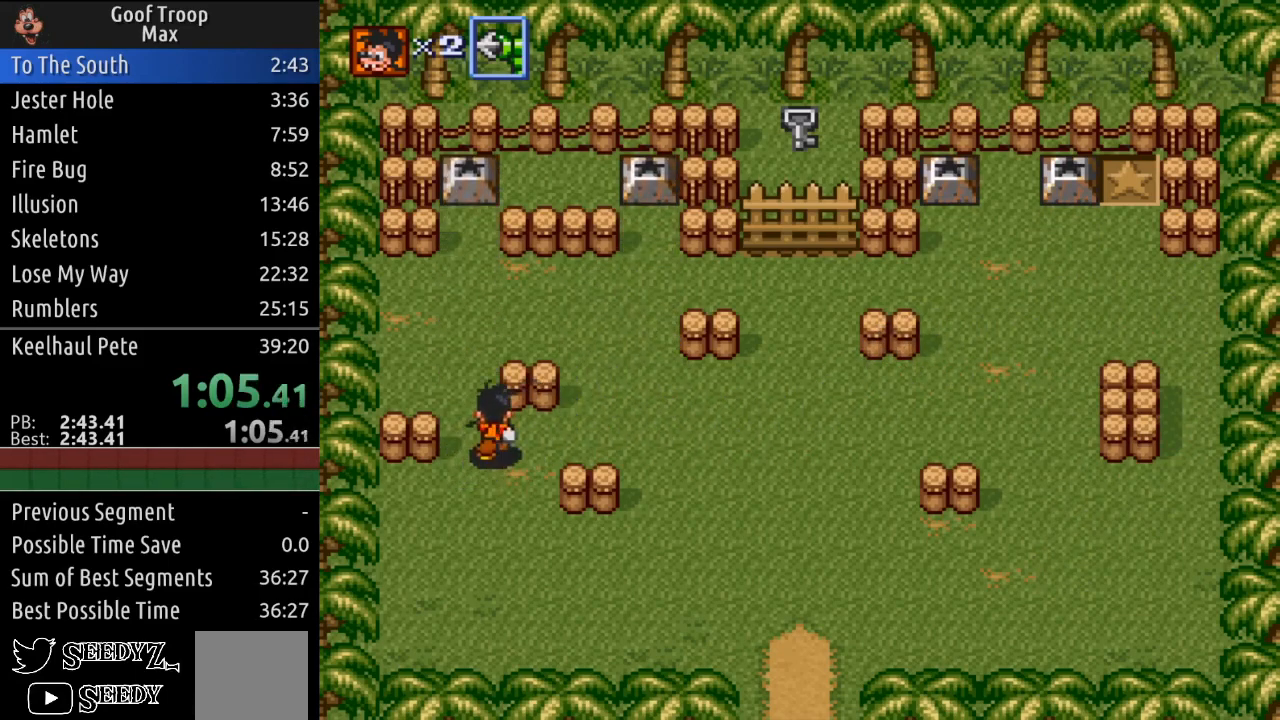
{"buttons": ["DPAD_RIGHT"], "left_stick": "center", "right_stick": "center", "events": [[83, "DPAD_UP", "up"]]}
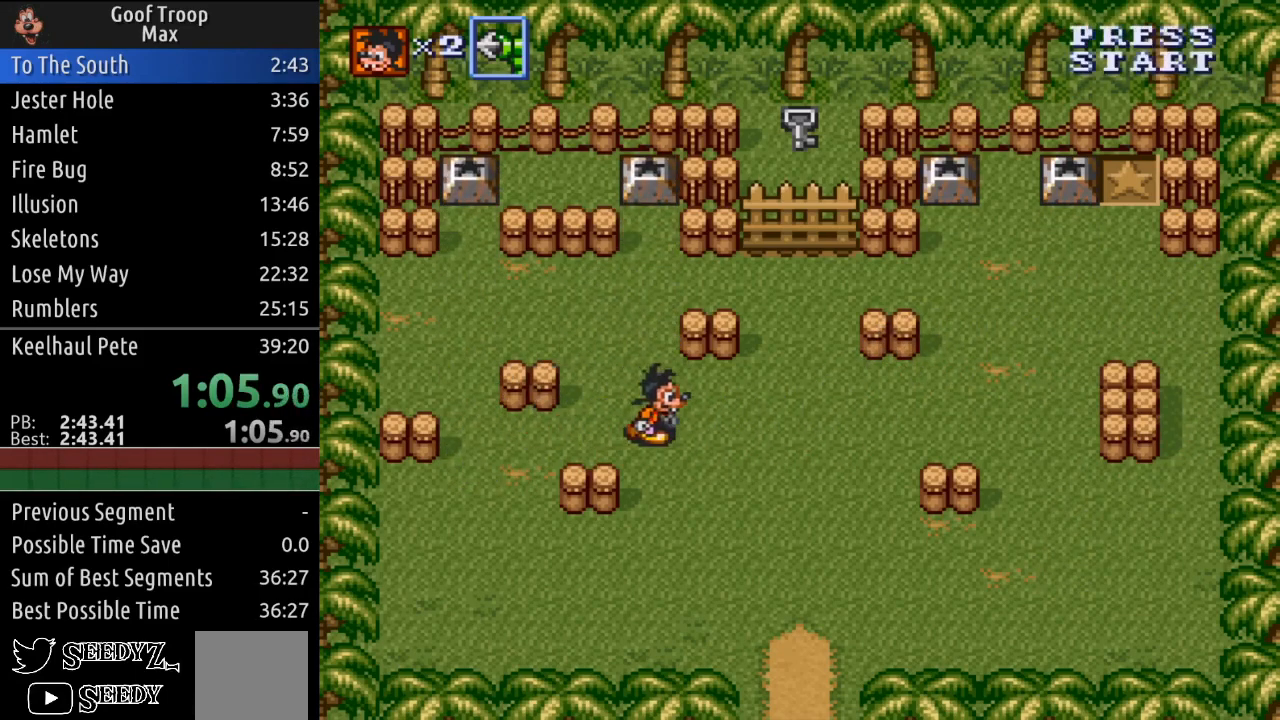
{"buttons": ["DPAD_RIGHT"], "left_stick": "center", "right_stick": "center", "events": [[217, "DPAD_UP", "down"], [367, "DPAD_UP", "up"]]}
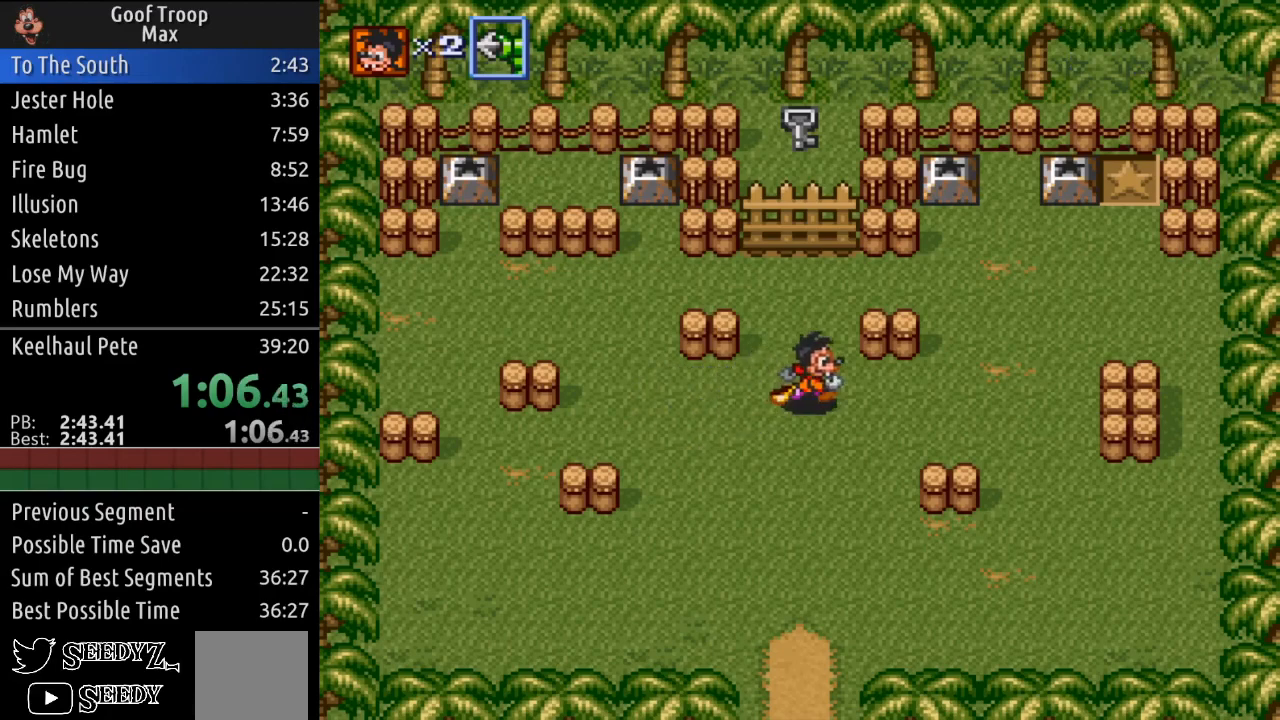
{"buttons": ["DPAD_UP", "DPAD_RIGHT"], "left_stick": "center", "right_stick": "center", "events": [[267, "DPAD_UP", "down"]]}
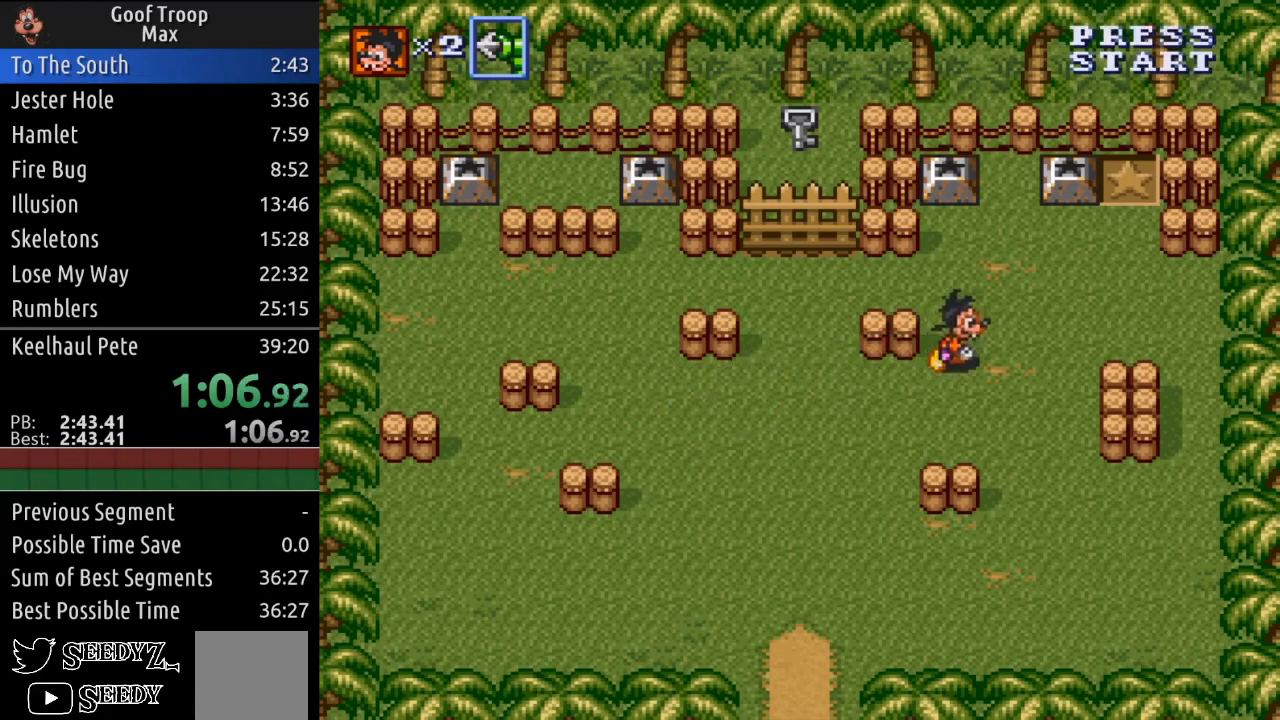
{"buttons": ["DPAD_UP"], "left_stick": "center", "right_stick": "center", "events": [[67, "DPAD_RIGHT", "up"], [317, "DPAD_RIGHT", "down"], [467, "DPAD_RIGHT", "up"]]}
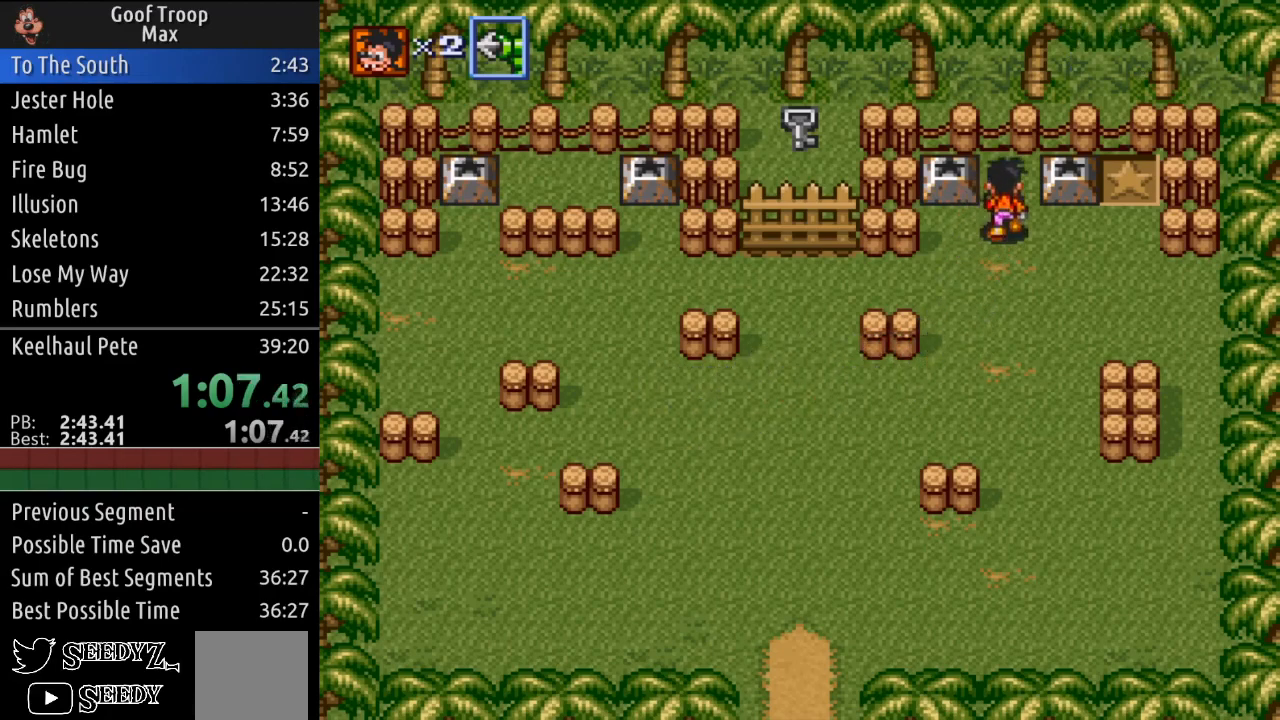
{"buttons": ["DPAD_DOWN"], "left_stick": "center", "right_stick": "center", "events": [[150, "DPAD_RIGHT", "down"], [200, "DPAD_UP", "up"], [217, "A", "down"], [283, "A", "up"], [300, "DPAD_RIGHT", "up"], [467, "DPAD_DOWN", "down"]]}
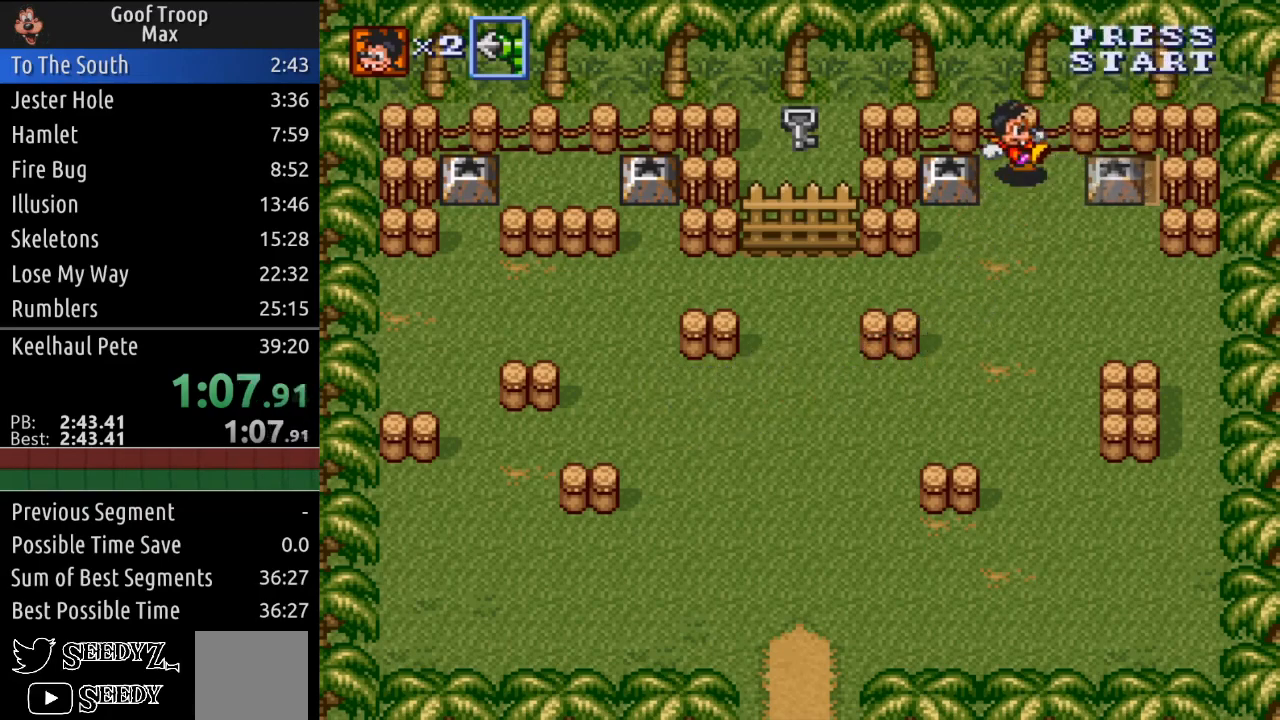
{"buttons": ["DPAD_DOWN", "DPAD_LEFT"], "left_stick": "center", "right_stick": "center", "events": [[467, "DPAD_LEFT", "down"]]}
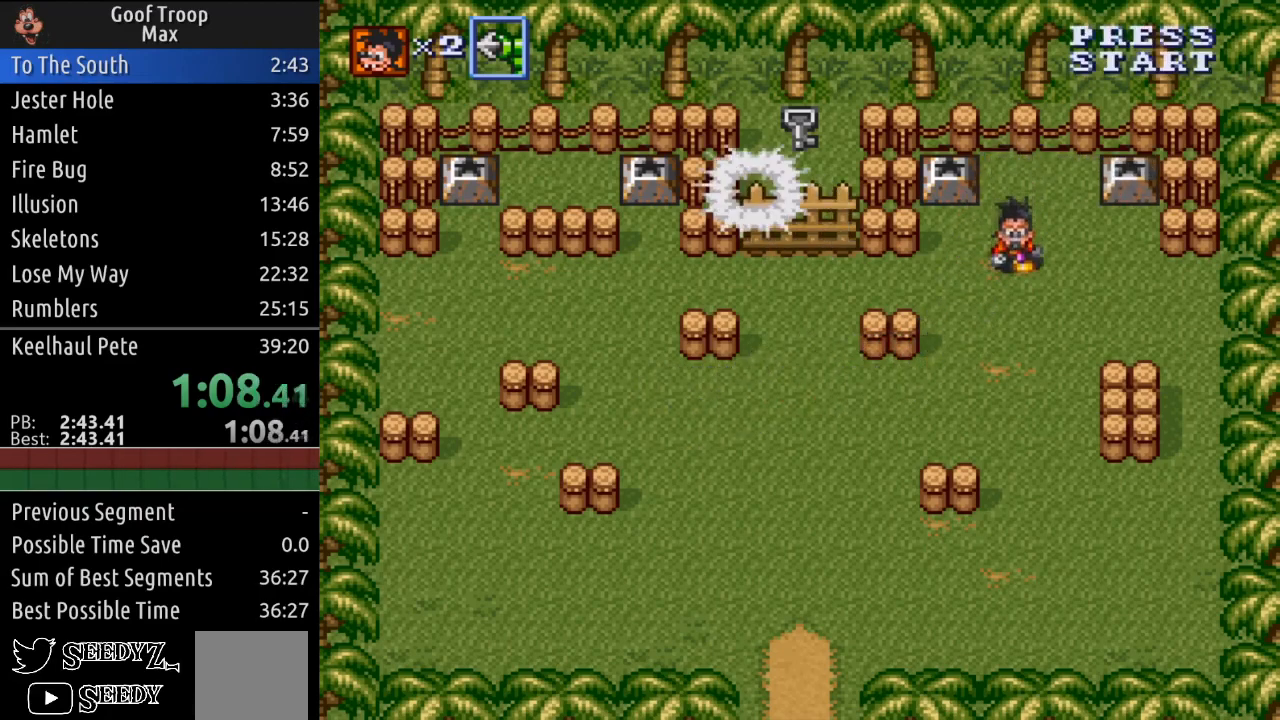
{"buttons": ["DPAD_UP", "DPAD_LEFT"], "left_stick": "center", "right_stick": "center", "events": [[33, "DPAD_DOWN", "up"], [500, "DPAD_UP", "down"]]}
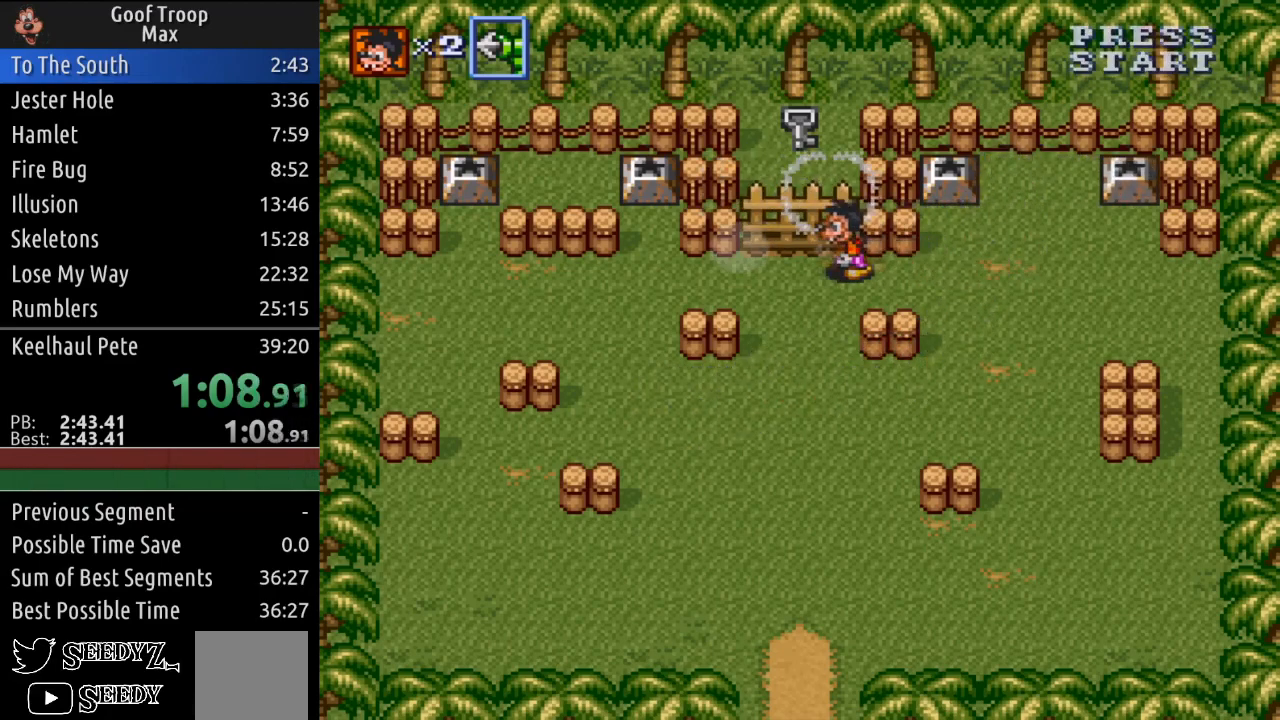
{"buttons": ["DPAD_UP", "DPAD_LEFT"], "left_stick": "center", "right_stick": "center", "events": [[100, "DPAD_LEFT", "up"], [501, "DPAD_LEFT", "down"]]}
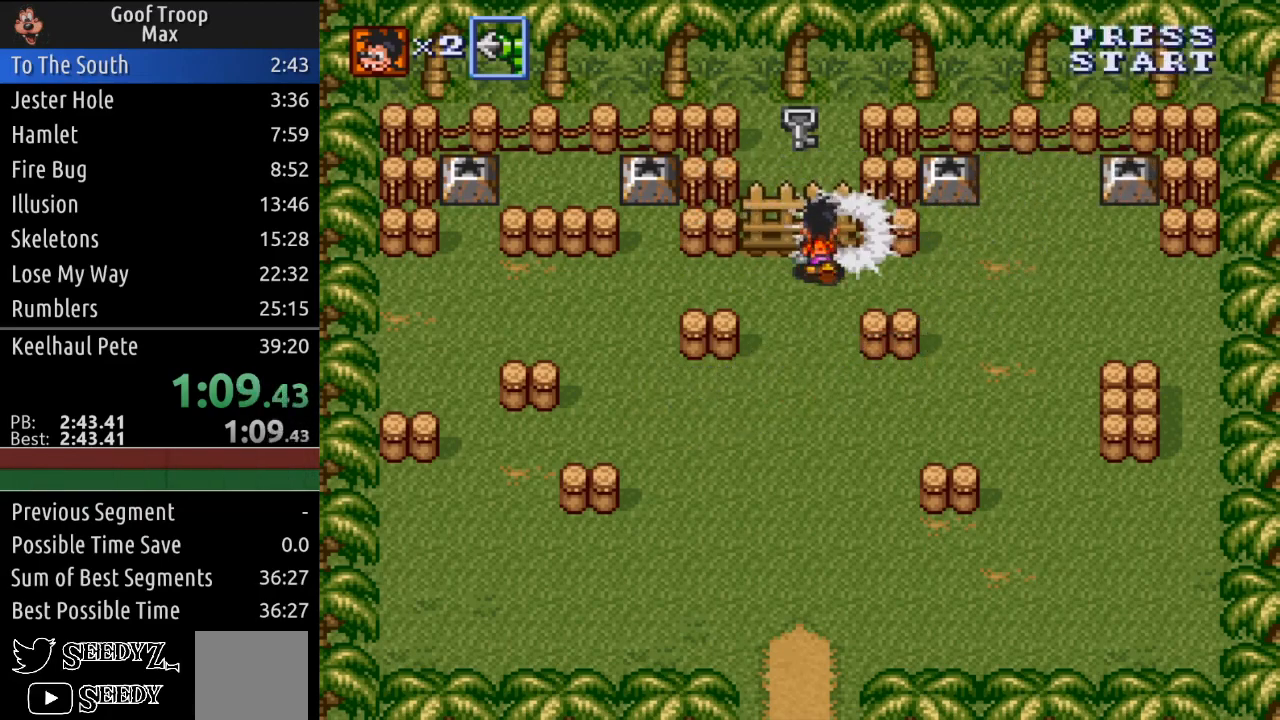
{"buttons": ["DPAD_UP"], "left_stick": "center", "right_stick": "center", "events": [[100, "DPAD_LEFT", "up"]]}